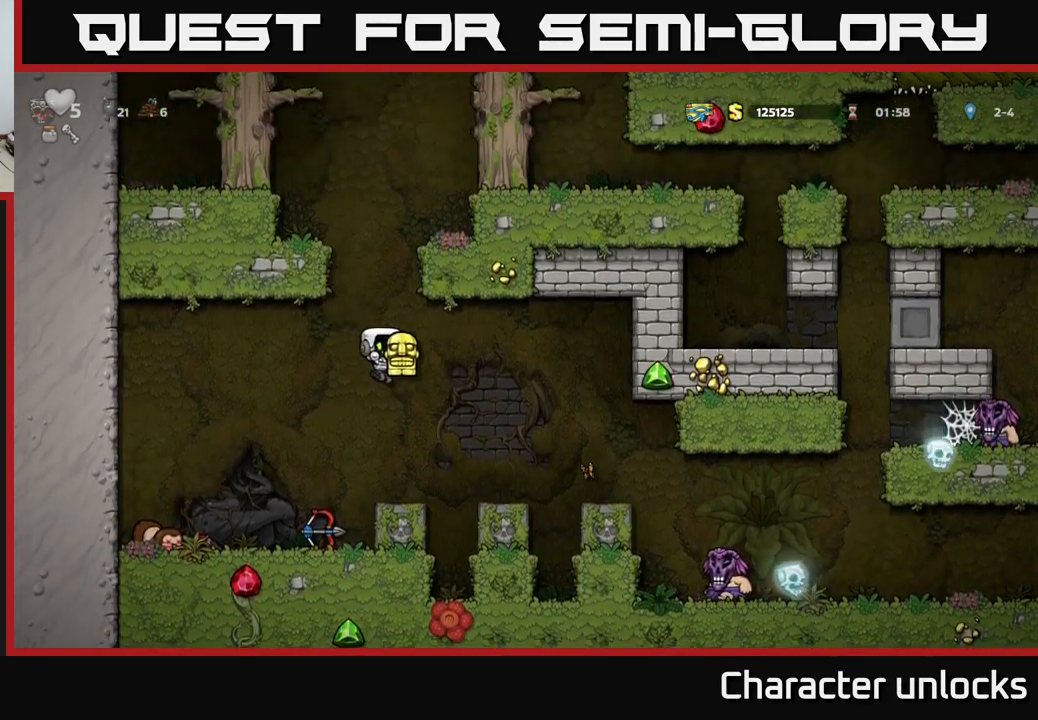
Gameplay with a controller (Xbox layout); each line is a JSON object with the inputs held at the frame after it. "events" lists button and stick changes between this image and that frame as [ms after this image, input, new state], when the widget could be followed in between. Not read: right_stick.
{"buttons": ["DPAD_LEFT"], "left_stick": "center", "events": [[250, "DPAD_LEFT", "down"], [267, "A", "down"], [350, "A", "up"]]}
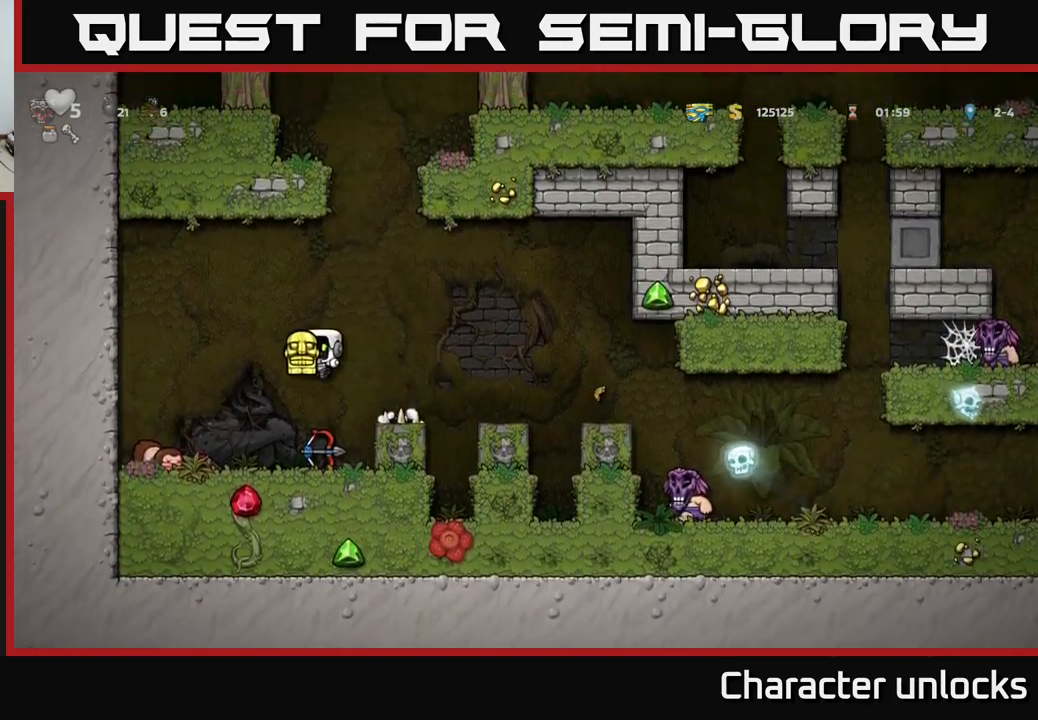
{"buttons": ["A", "DPAD_RIGHT"], "left_stick": "center", "events": [[150, "DPAD_LEFT", "up"], [484, "A", "down"], [500, "DPAD_RIGHT", "down"]]}
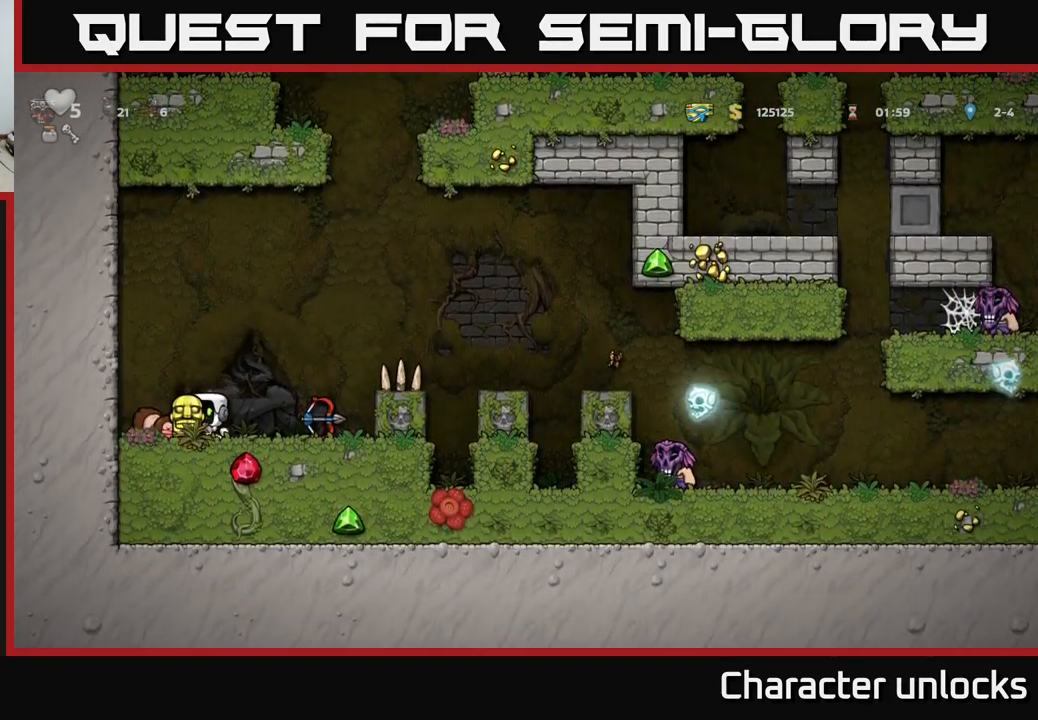
{"buttons": [], "left_stick": "center", "events": [[150, "A", "up"], [200, "DPAD_RIGHT", "up"], [217, "X", "down"], [267, "X", "up"], [300, "DPAD_LEFT", "down"], [400, "DPAD_LEFT", "up"]]}
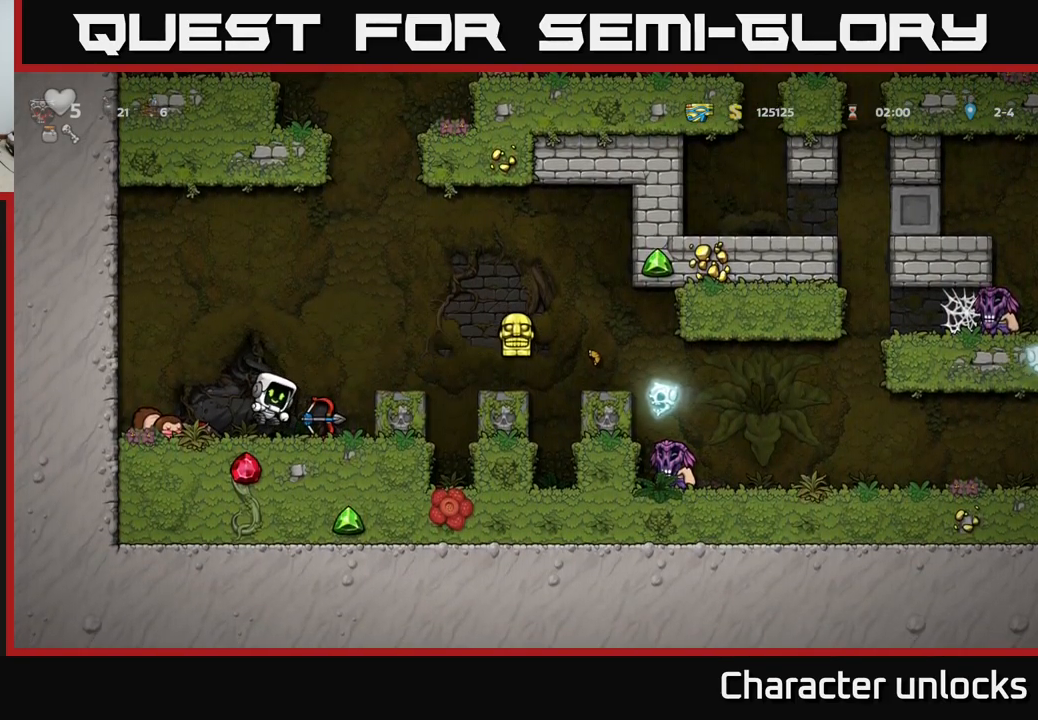
{"buttons": [], "left_stick": "center", "events": []}
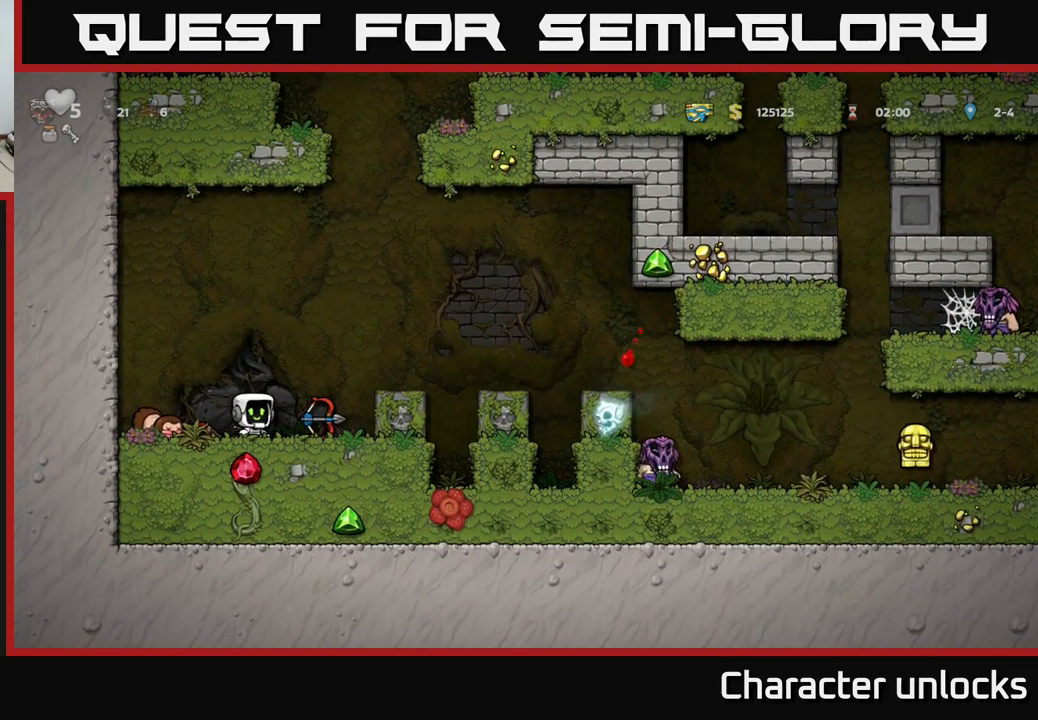
{"buttons": ["DPAD_LEFT"], "left_stick": "center", "events": [[84, "DPAD_RIGHT", "down"], [250, "DPAD_RIGHT", "up"], [267, "DPAD_DOWN", "down"], [350, "X", "down"], [434, "DPAD_DOWN", "up"], [434, "X", "up"], [450, "DPAD_LEFT", "down"]]}
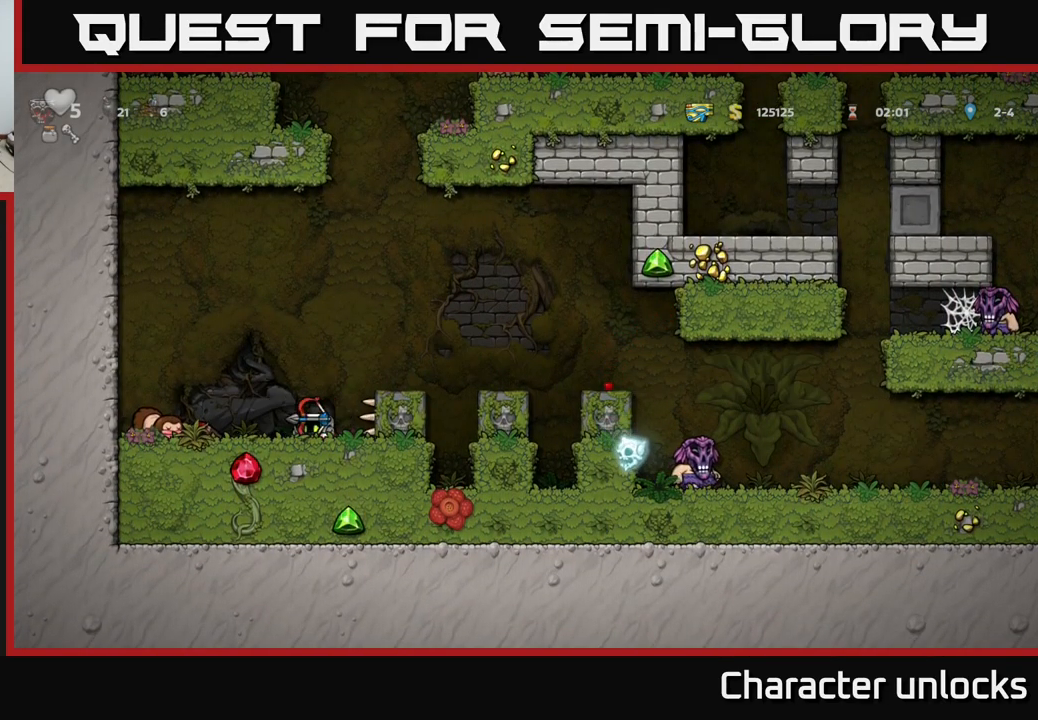
{"buttons": [], "left_stick": "center", "events": [[150, "DPAD_LEFT", "up"]]}
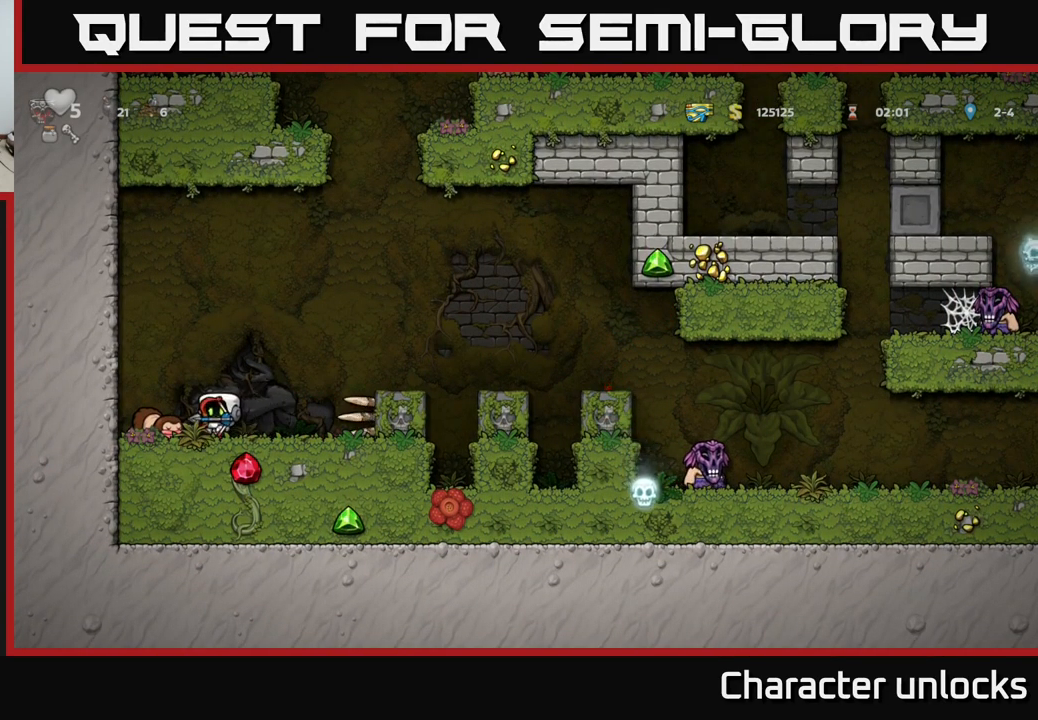
{"buttons": [], "left_stick": "center", "events": []}
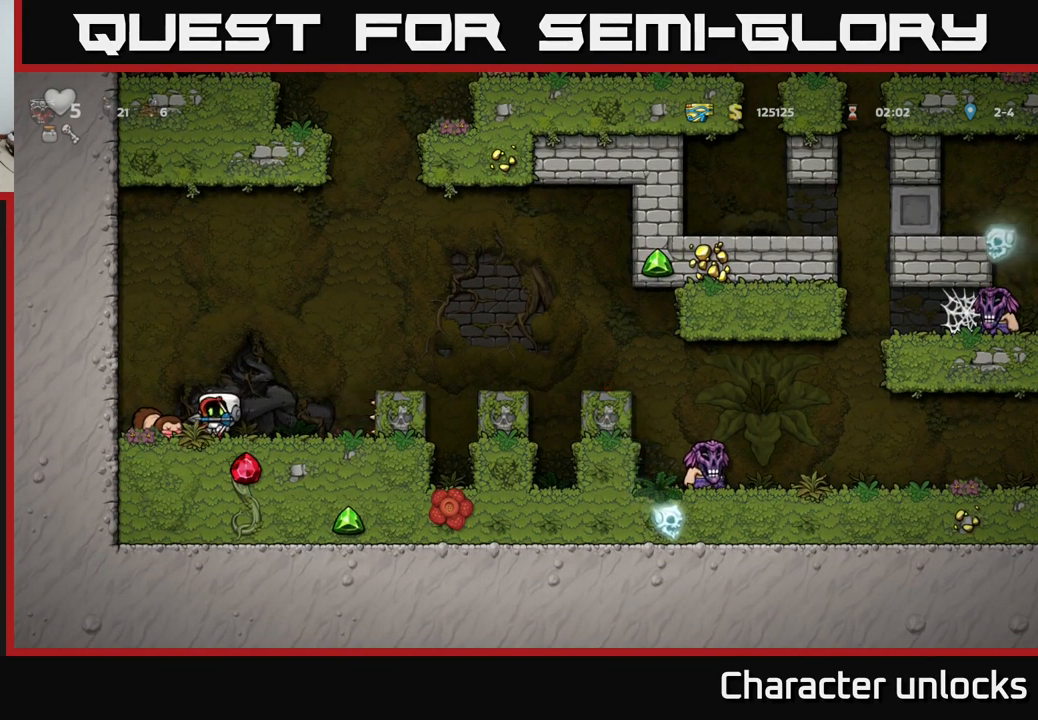
{"buttons": [], "left_stick": "center", "events": []}
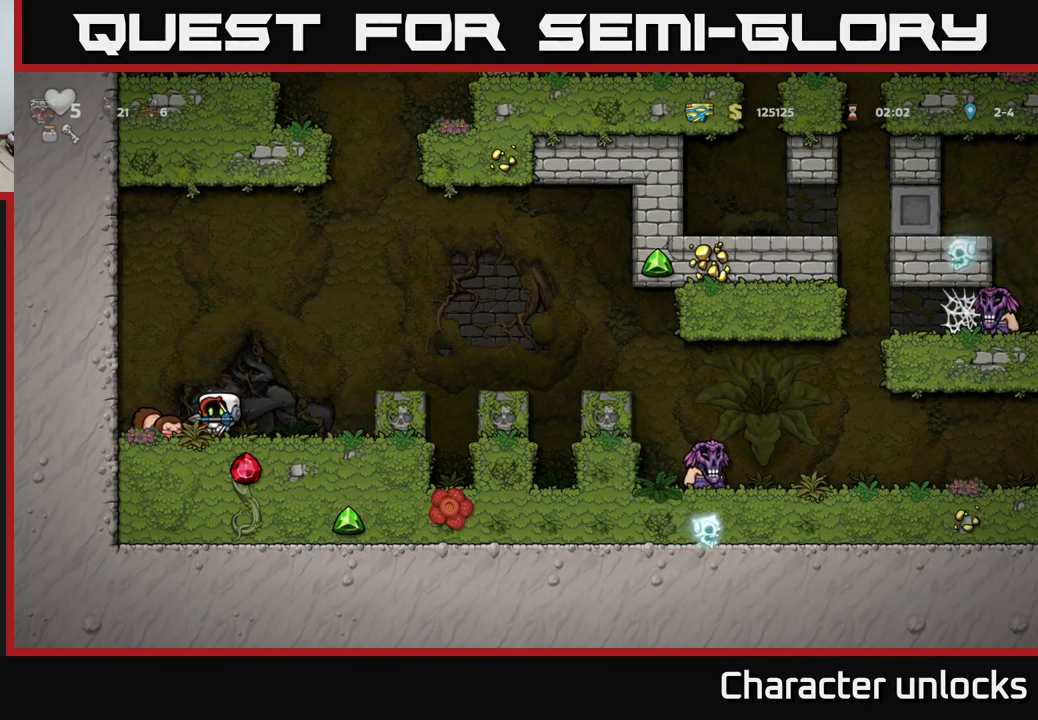
{"buttons": [], "left_stick": "center", "events": []}
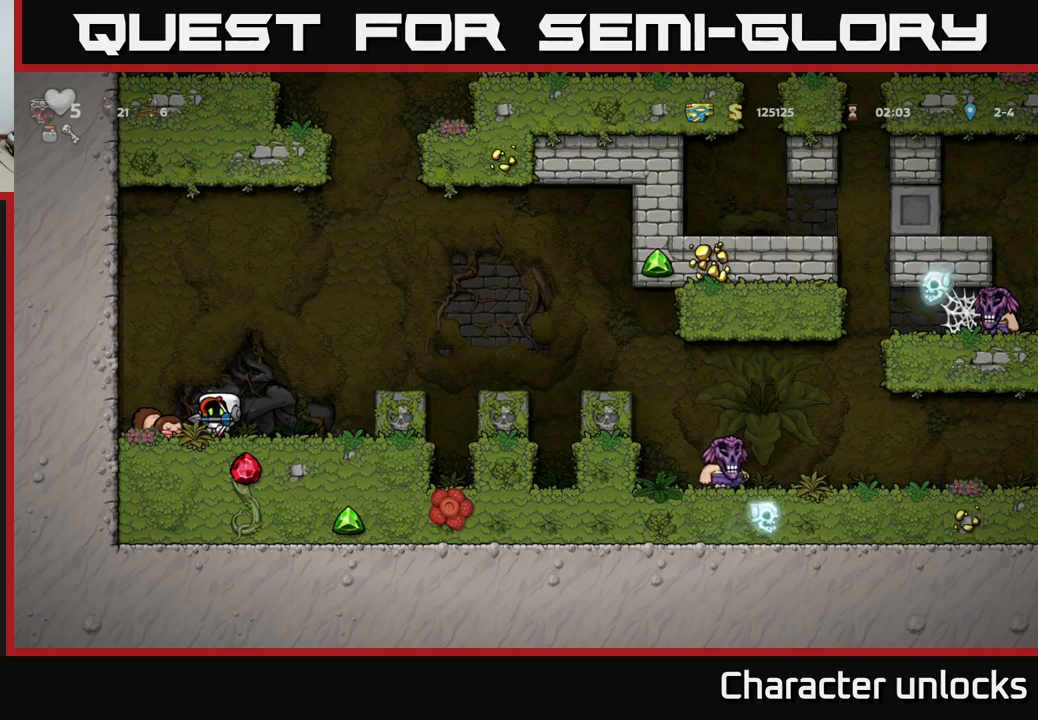
{"buttons": [], "left_stick": "center", "events": []}
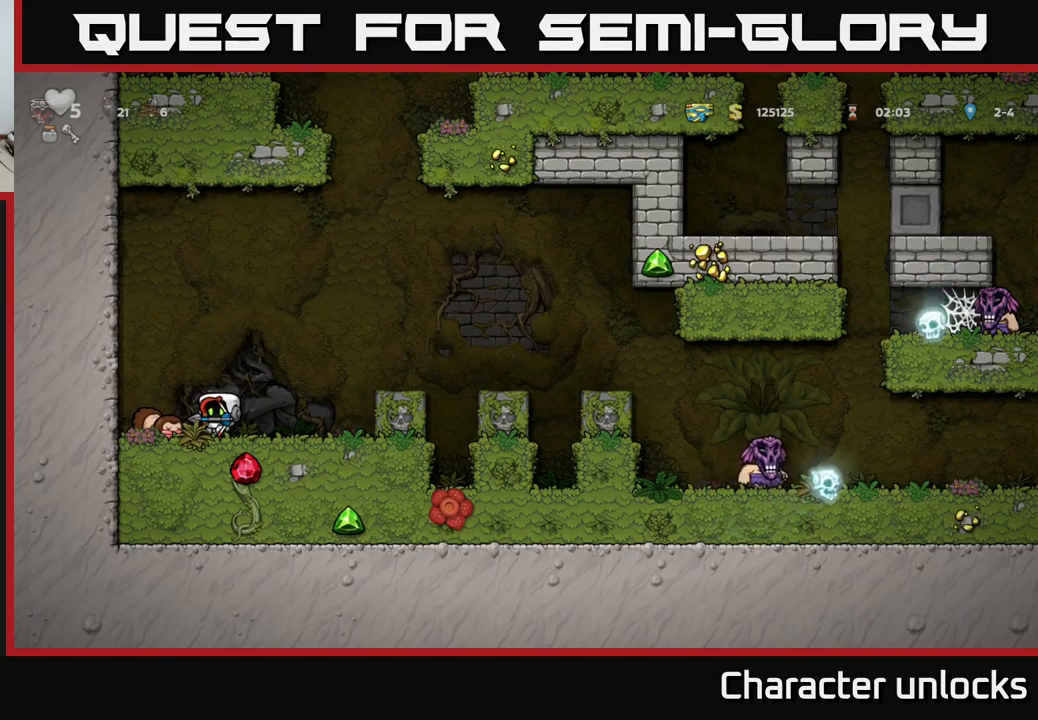
{"buttons": [], "left_stick": "center", "events": []}
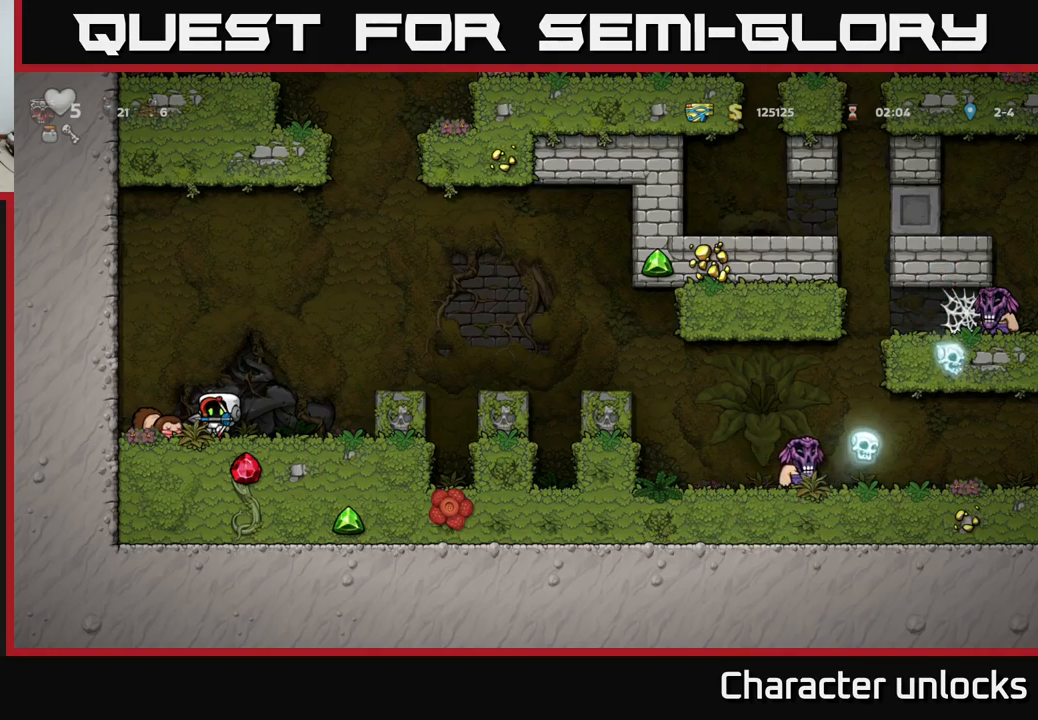
{"buttons": [], "left_stick": "center", "events": []}
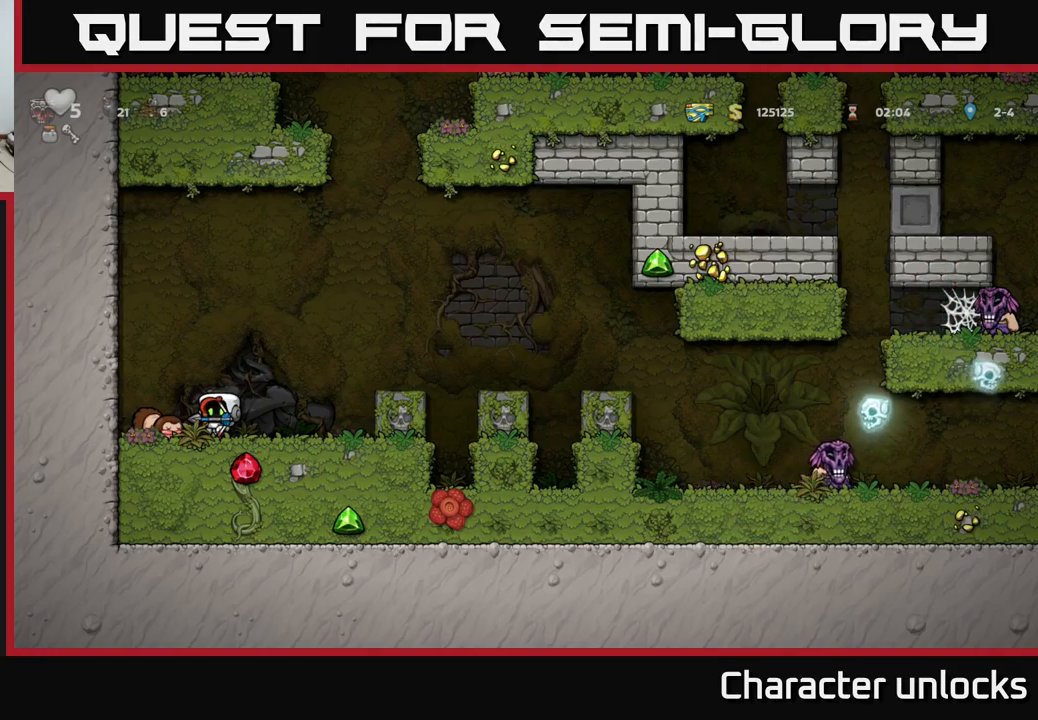
{"buttons": [], "left_stick": "center", "events": []}
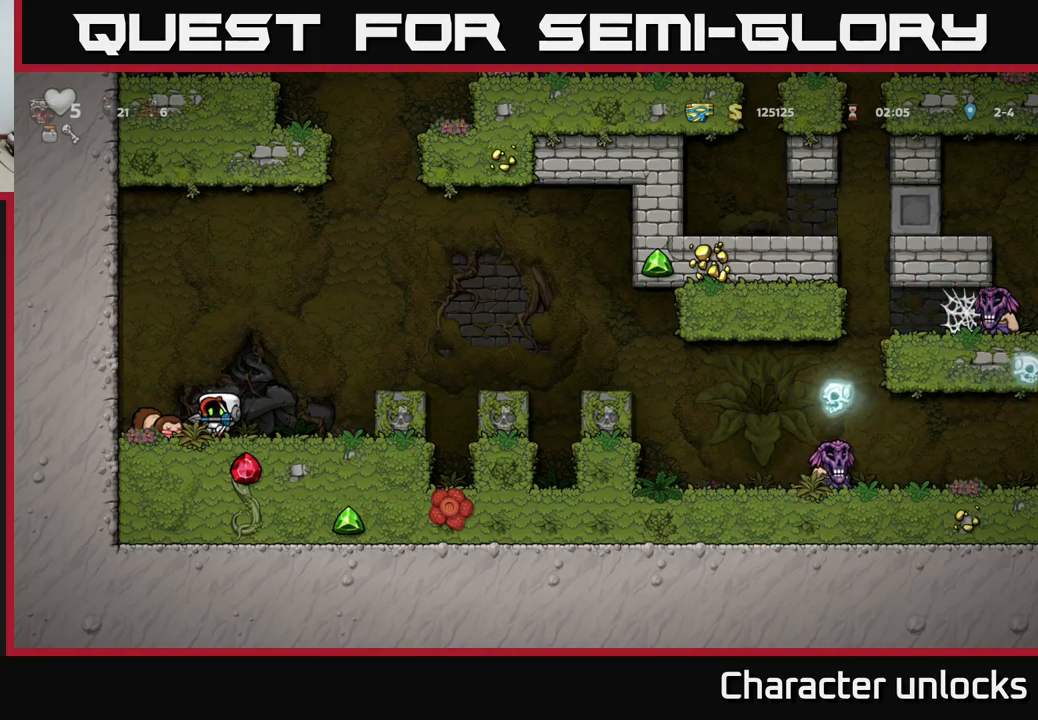
{"buttons": [], "left_stick": "center", "events": []}
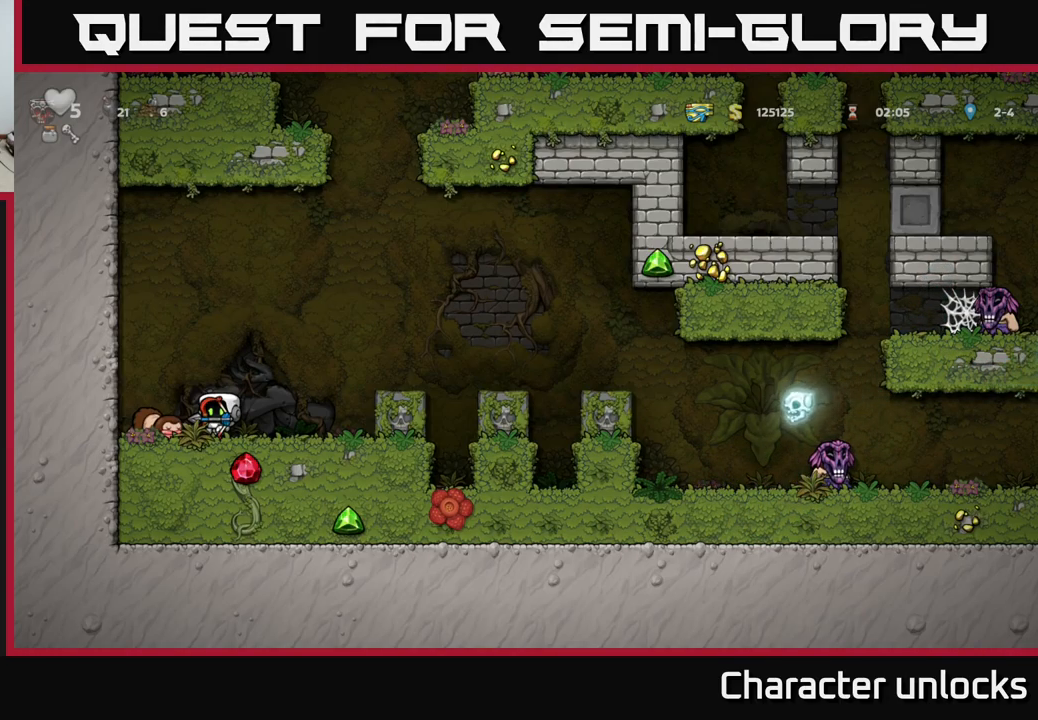
{"buttons": [], "left_stick": "center", "events": []}
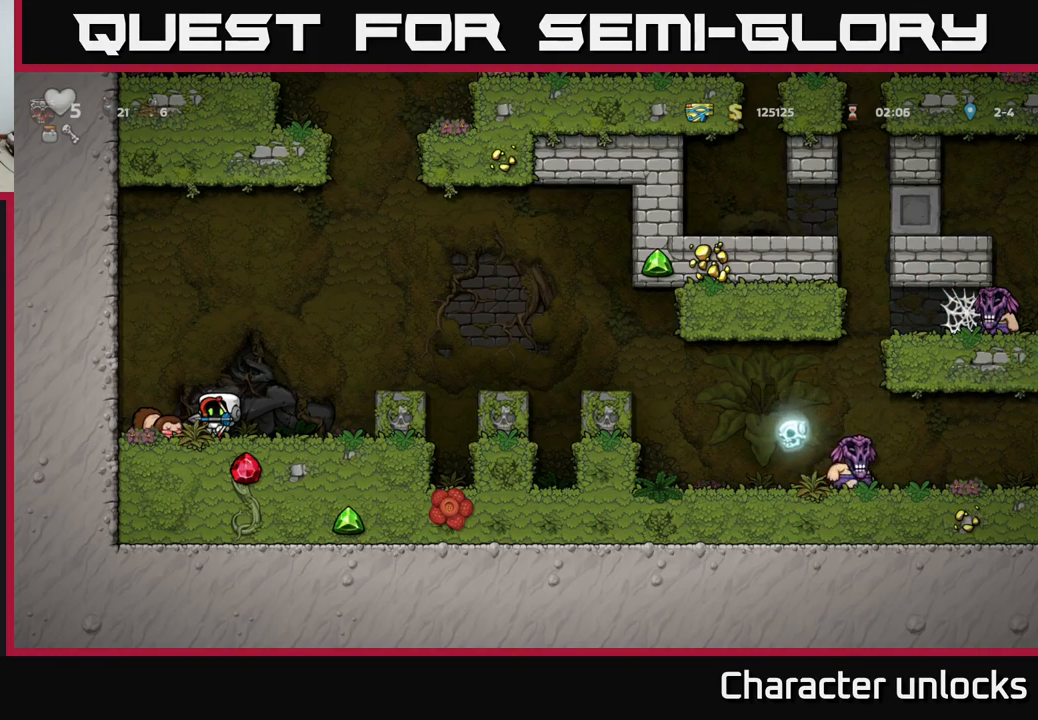
{"buttons": ["DPAD_RIGHT"], "left_stick": "center", "events": [[133, "DPAD_RIGHT", "down"], [166, "A", "down"], [483, "A", "up"]]}
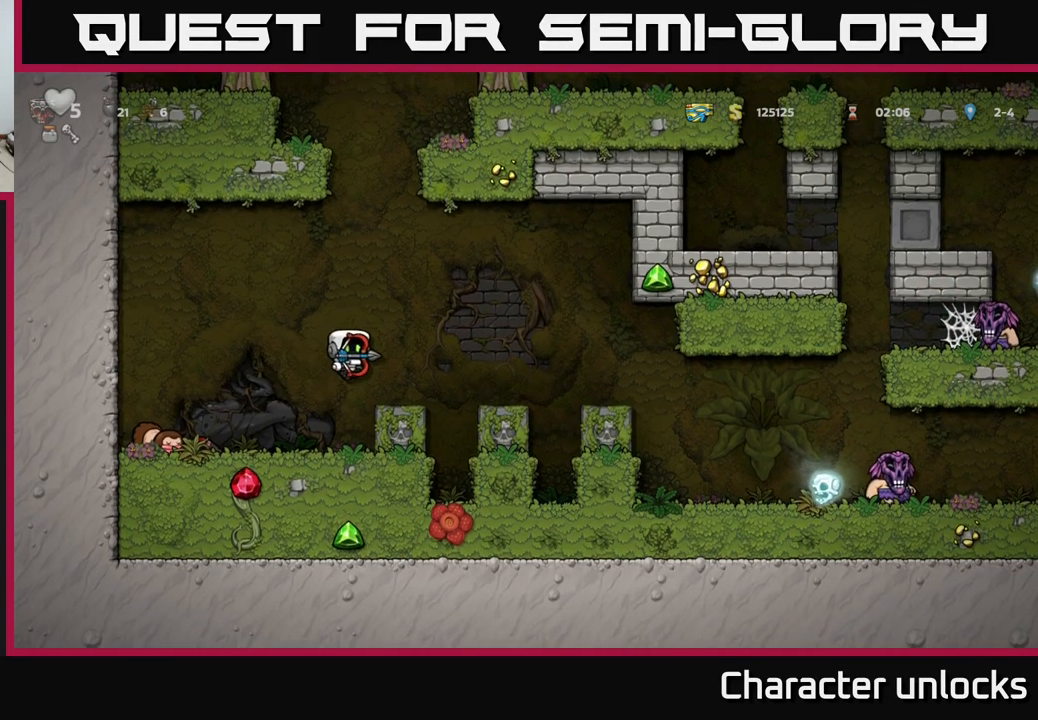
{"buttons": ["DPAD_RIGHT"], "left_stick": "center", "events": [[33, "DPAD_RIGHT", "up"], [200, "DPAD_RIGHT", "down"], [250, "A", "down"], [466, "A", "up"]]}
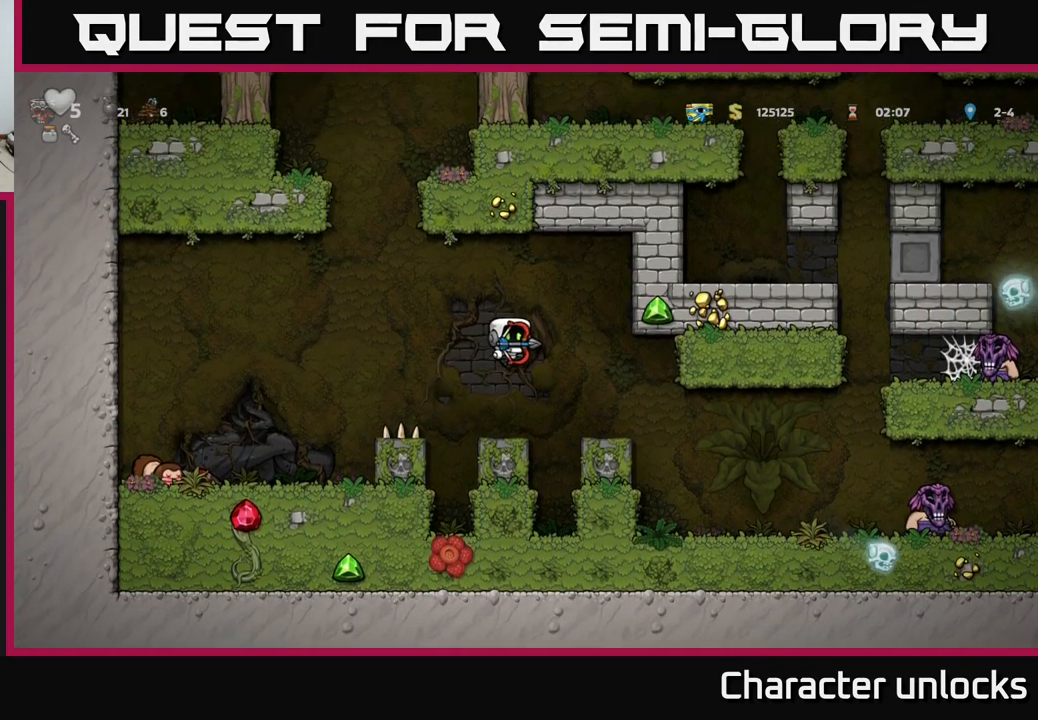
{"buttons": [], "left_stick": "center", "events": [[333, "DPAD_RIGHT", "up"]]}
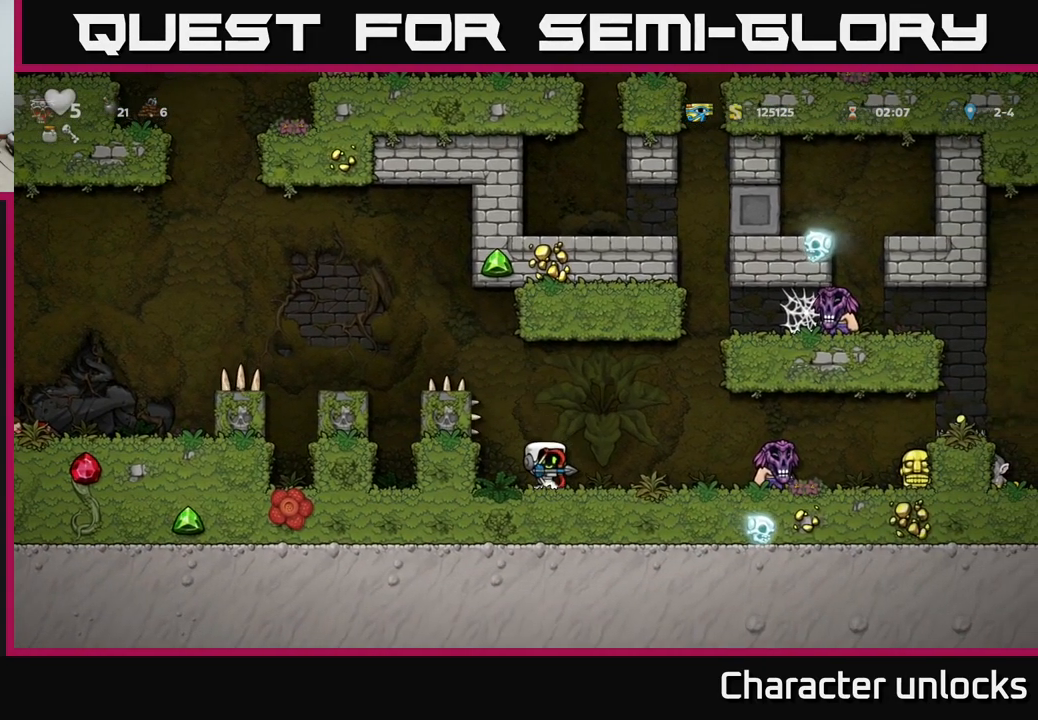
{"buttons": [], "left_stick": "center", "events": [[33, "X", "down"], [116, "X", "up"], [200, "DPAD_LEFT", "down"], [350, "DPAD_LEFT", "up"]]}
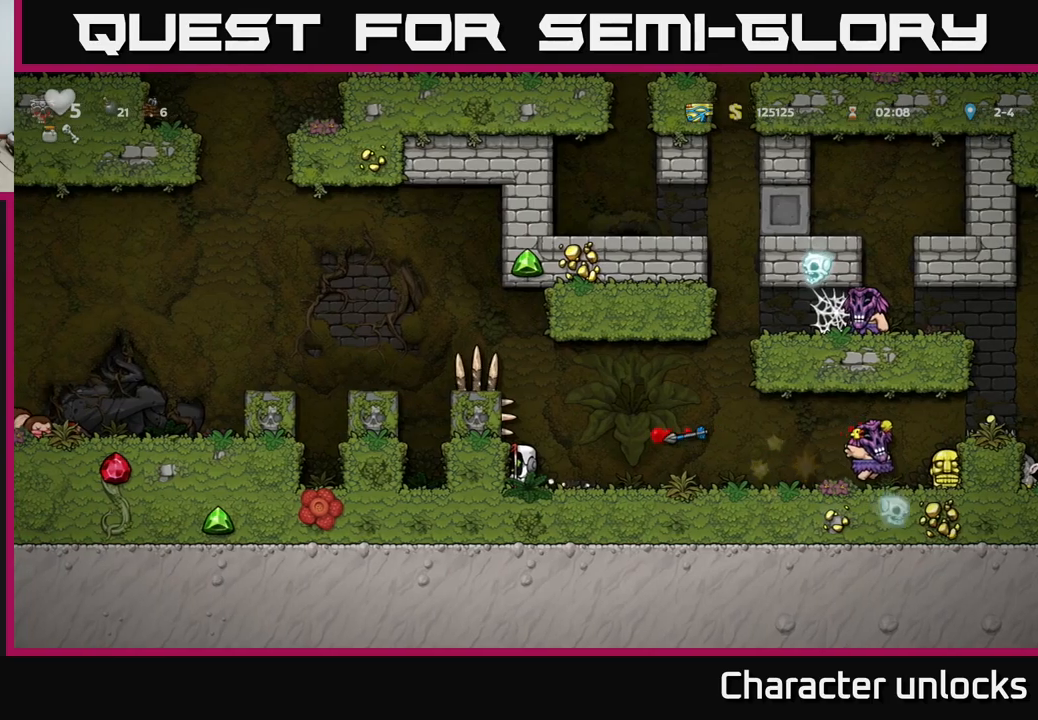
{"buttons": ["DPAD_RIGHT"], "left_stick": "center", "events": [[150, "DPAD_RIGHT", "down"]]}
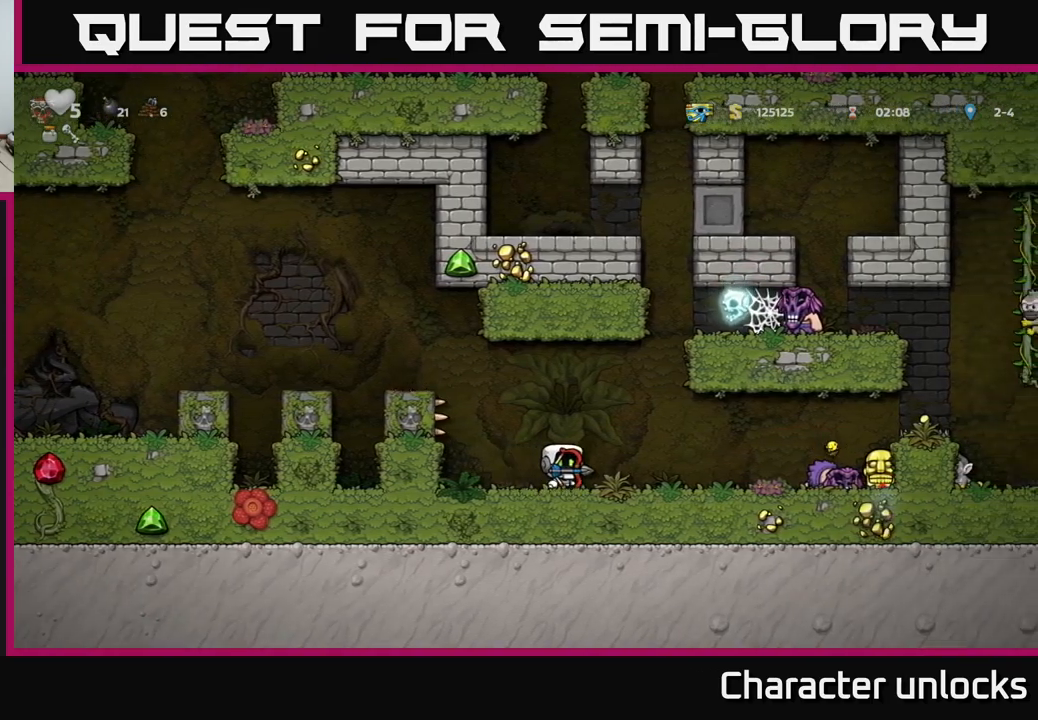
{"buttons": ["DPAD_RIGHT"], "left_stick": "center", "events": [[33, "DPAD_RIGHT", "up"], [200, "DPAD_RIGHT", "down"]]}
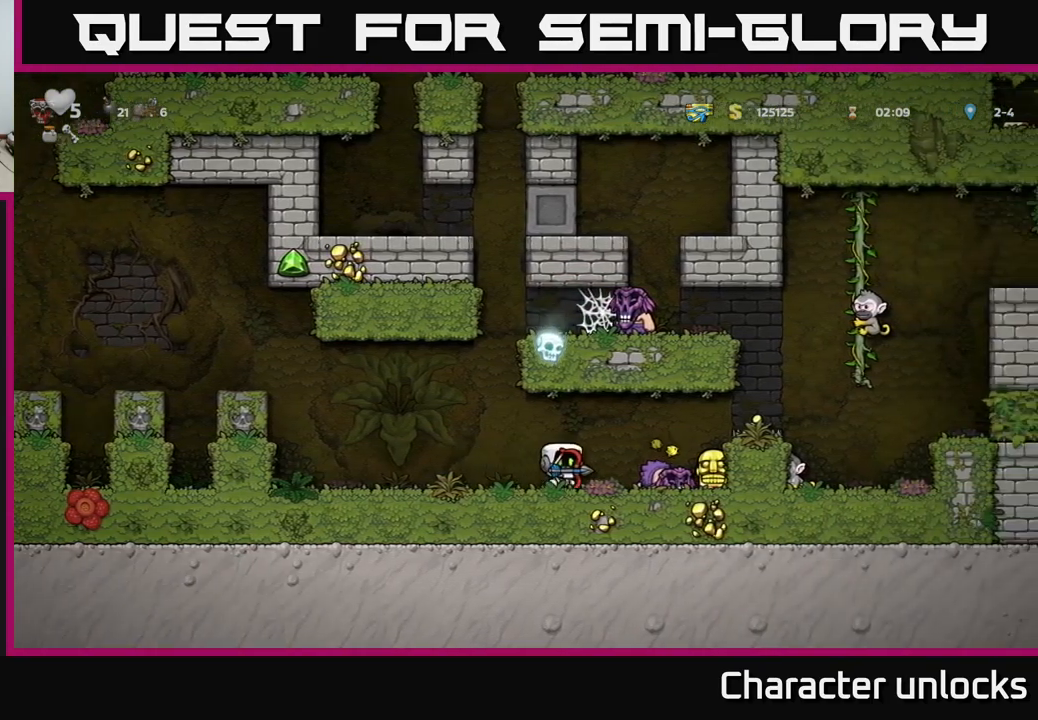
{"buttons": ["DPAD_LEFT"], "left_stick": "center", "events": [[267, "DPAD_RIGHT", "up"], [300, "DPAD_LEFT", "down"]]}
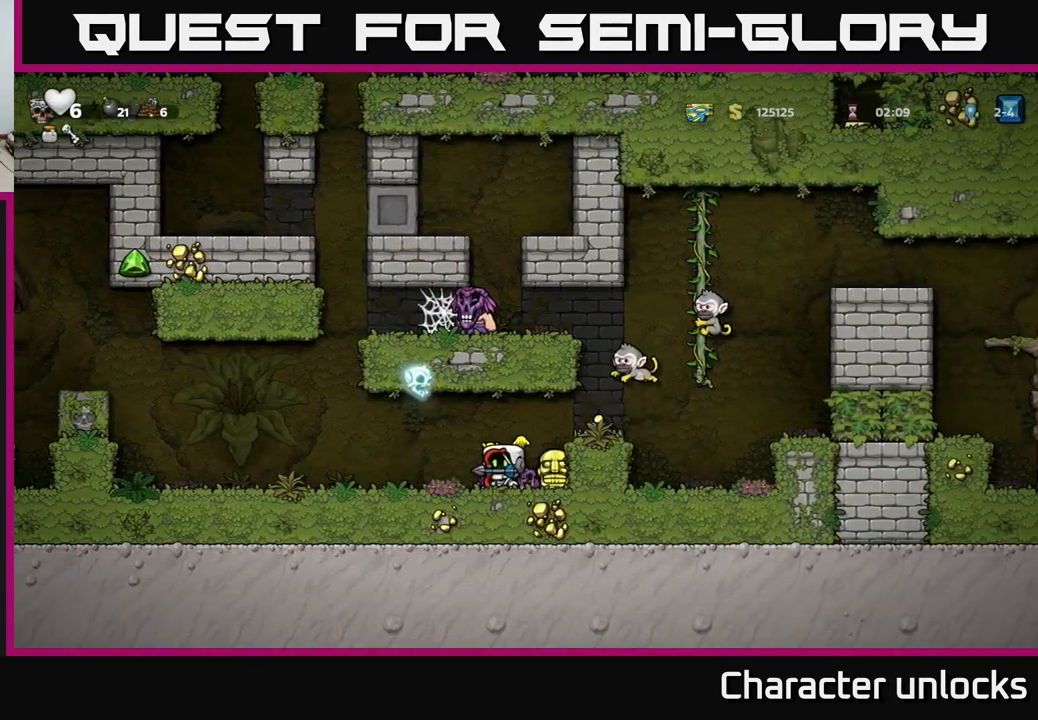
{"buttons": ["DPAD_LEFT"], "left_stick": "center", "events": []}
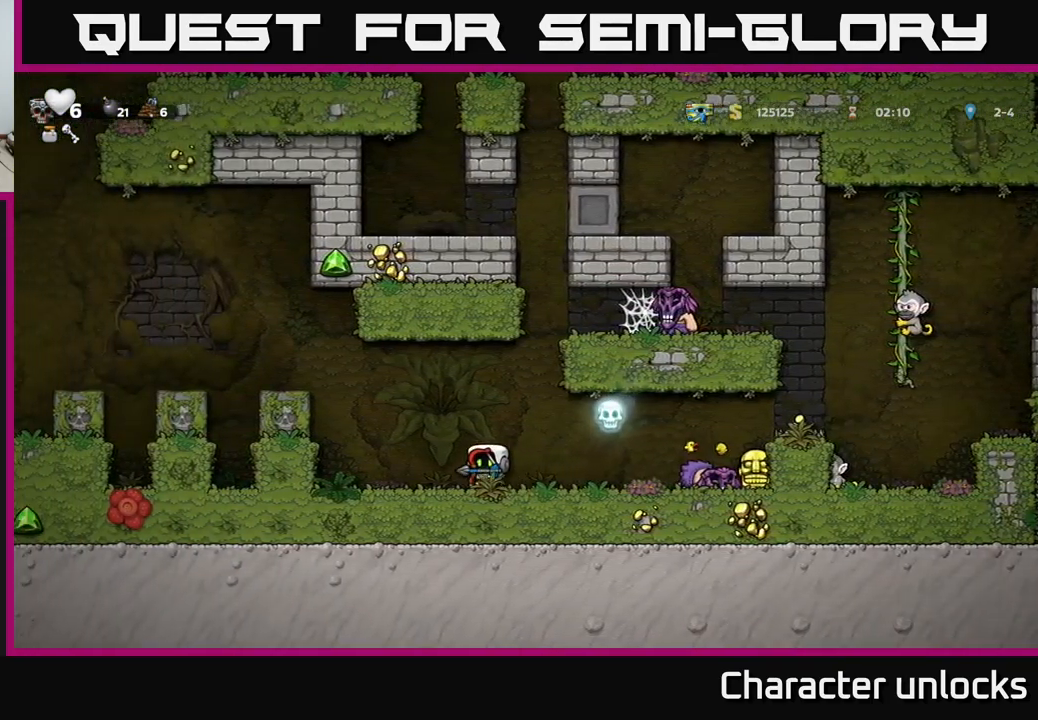
{"buttons": ["DPAD_RIGHT"], "left_stick": "center", "events": [[333, "DPAD_LEFT", "up"], [467, "DPAD_RIGHT", "down"]]}
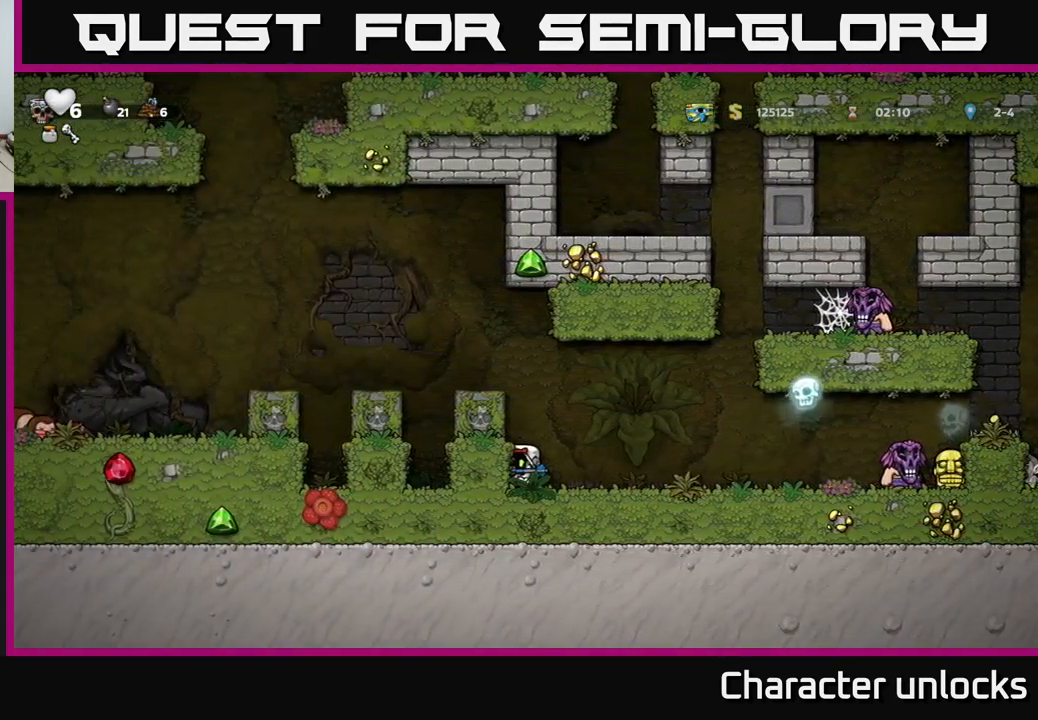
{"buttons": [], "left_stick": "center", "events": [[17, "DPAD_RIGHT", "up"], [17, "X", "down"], [67, "X", "up"], [367, "DPAD_RIGHT", "down"], [500, "DPAD_RIGHT", "up"]]}
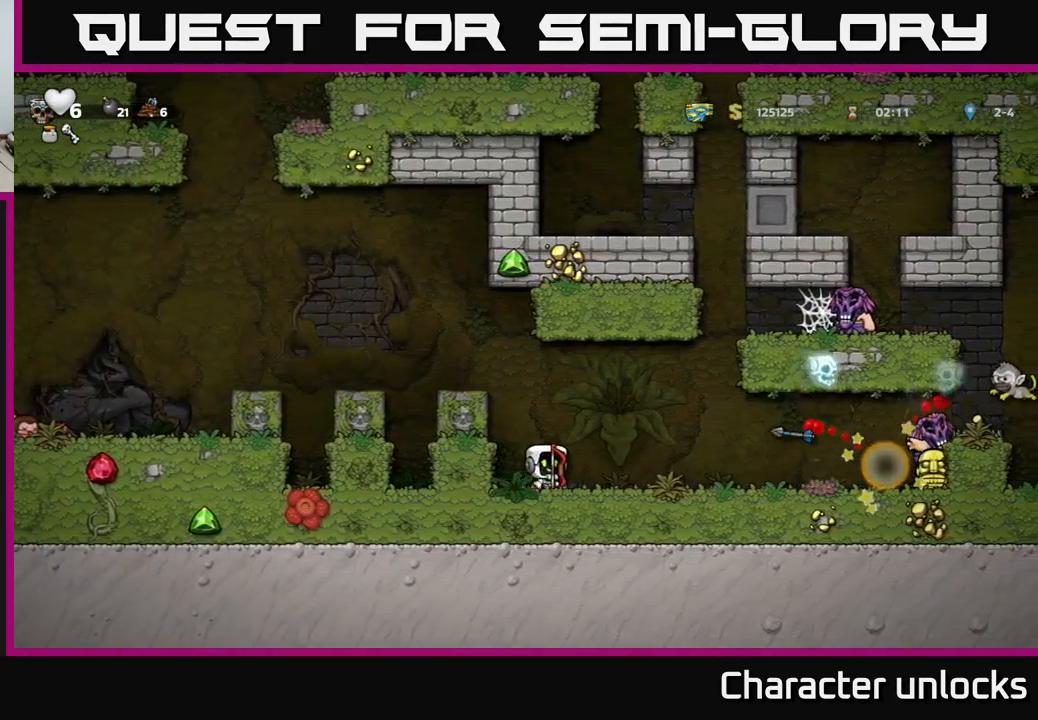
{"buttons": ["DPAD_RIGHT"], "left_stick": "center", "events": [[200, "DPAD_RIGHT", "down"]]}
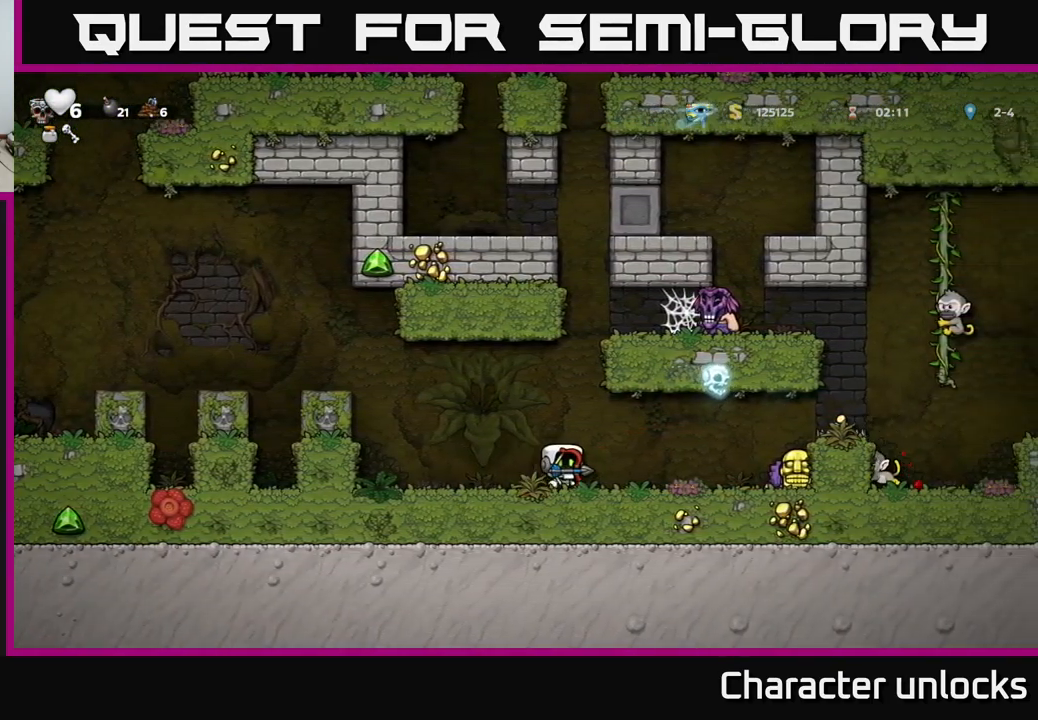
{"buttons": ["DPAD_LEFT"], "left_stick": "center", "events": [[283, "DPAD_RIGHT", "up"], [300, "DPAD_LEFT", "down"]]}
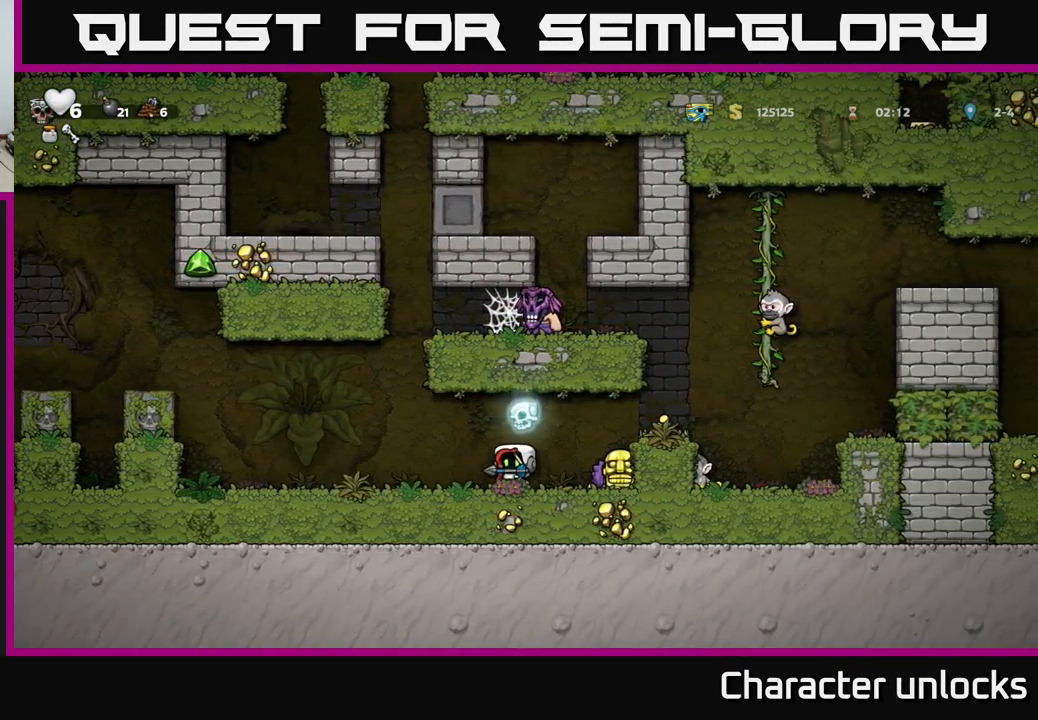
{"buttons": ["DPAD_LEFT"], "left_stick": "center", "events": []}
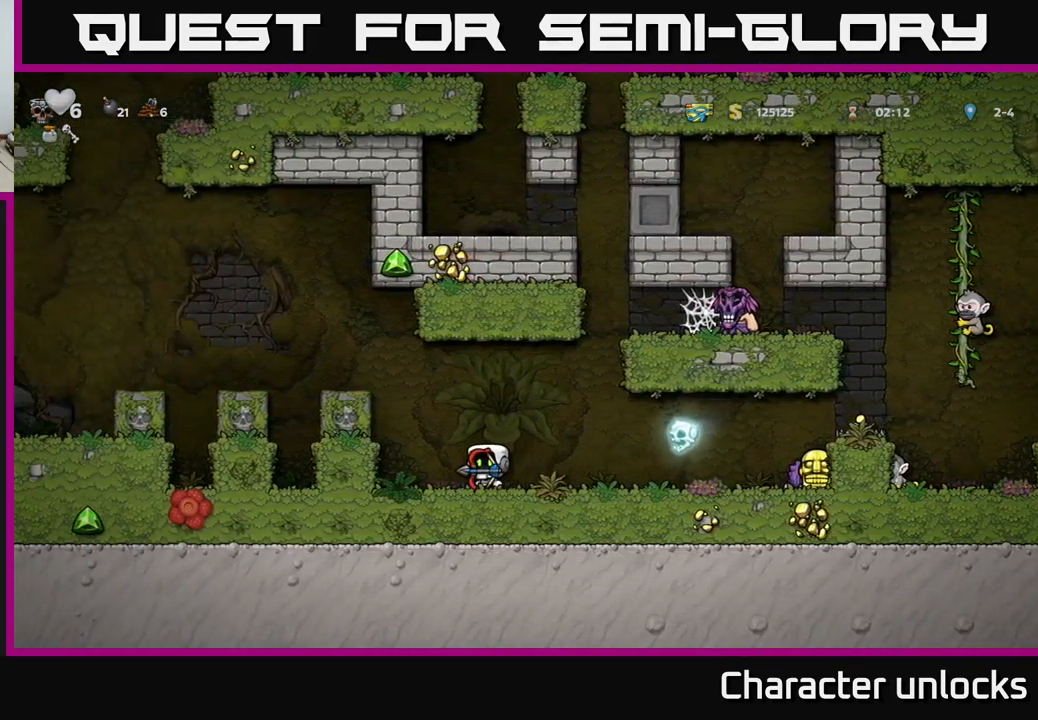
{"buttons": [], "left_stick": "center", "events": [[100, "DPAD_LEFT", "up"]]}
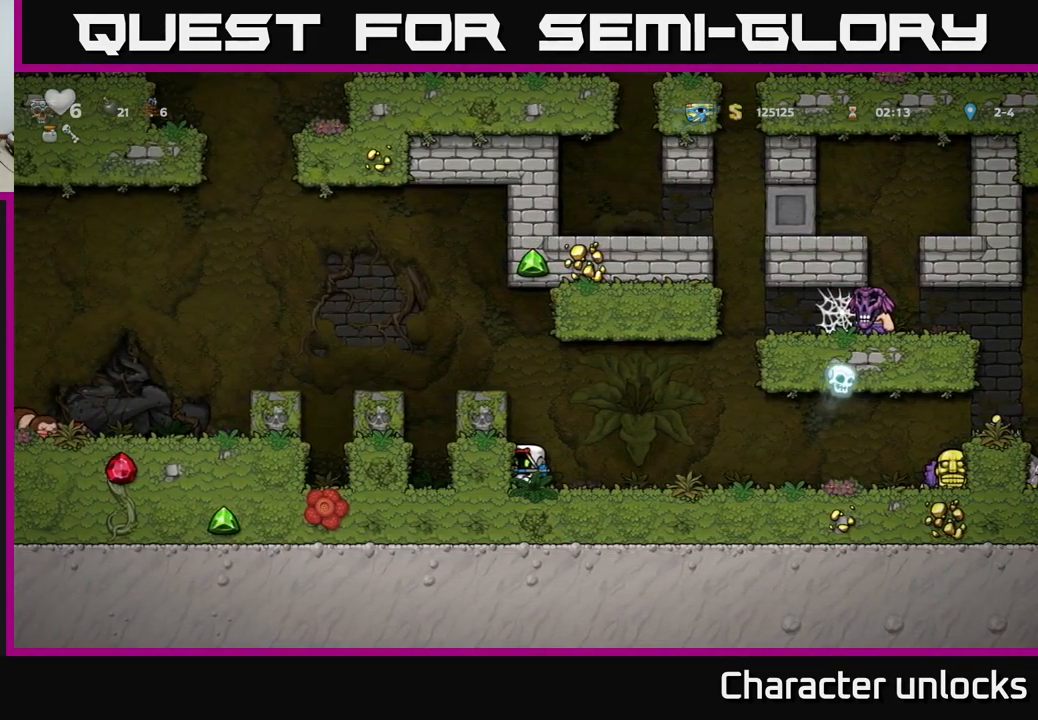
{"buttons": ["DPAD_LEFT"], "left_stick": "center", "events": [[434, "DPAD_LEFT", "down"]]}